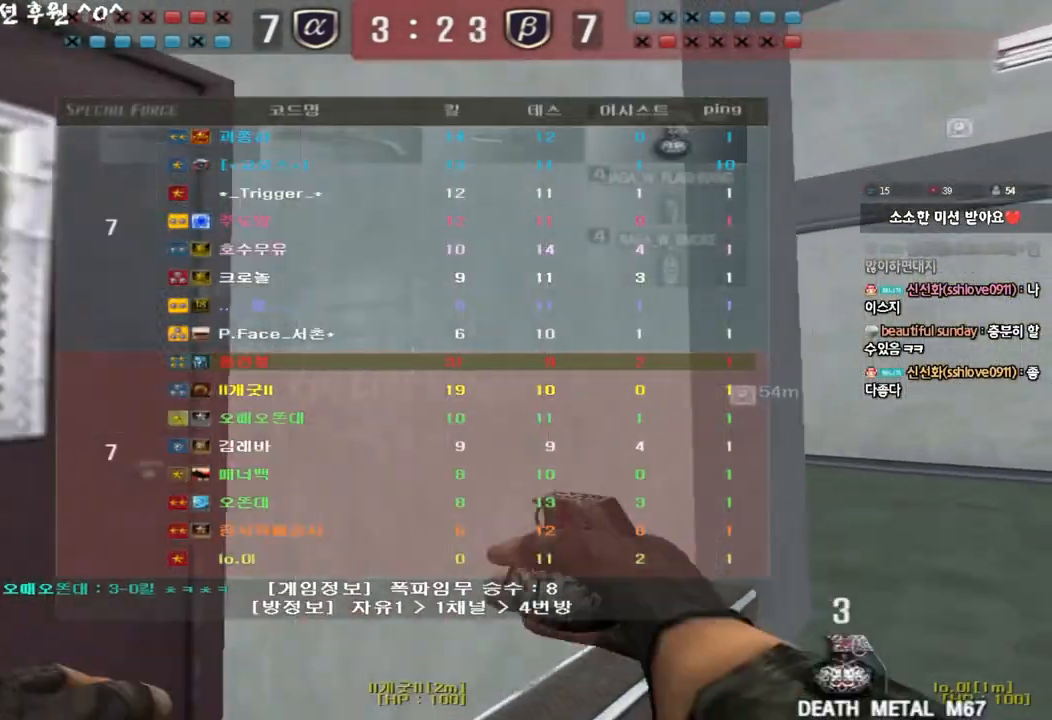
Gameplay with keyboard; each line is a JSON object with the keys held at the frame after it. "events" lists presses ("down") and releases ("up") of "a", "ctrl", "d", "e", "f", "q", "r", "s", "shift", "space", "tab" and "w" between this image and that frame as [ms after this image, input, new state], when the widget could be followed in between. No other keys are recorded. Mouse input is not recorded.
{"keys": ["d", "w"], "events": [[217, "tab", "up"]]}
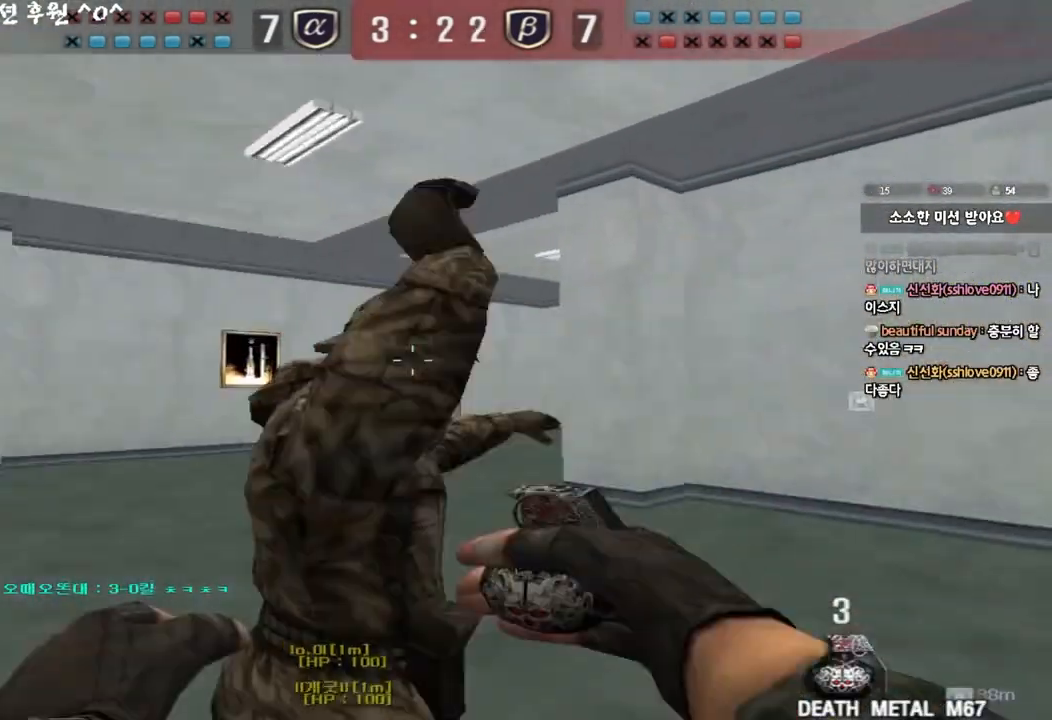
{"keys": ["a", "w"], "events": [[67, "a", "down"], [67, "d", "up"]]}
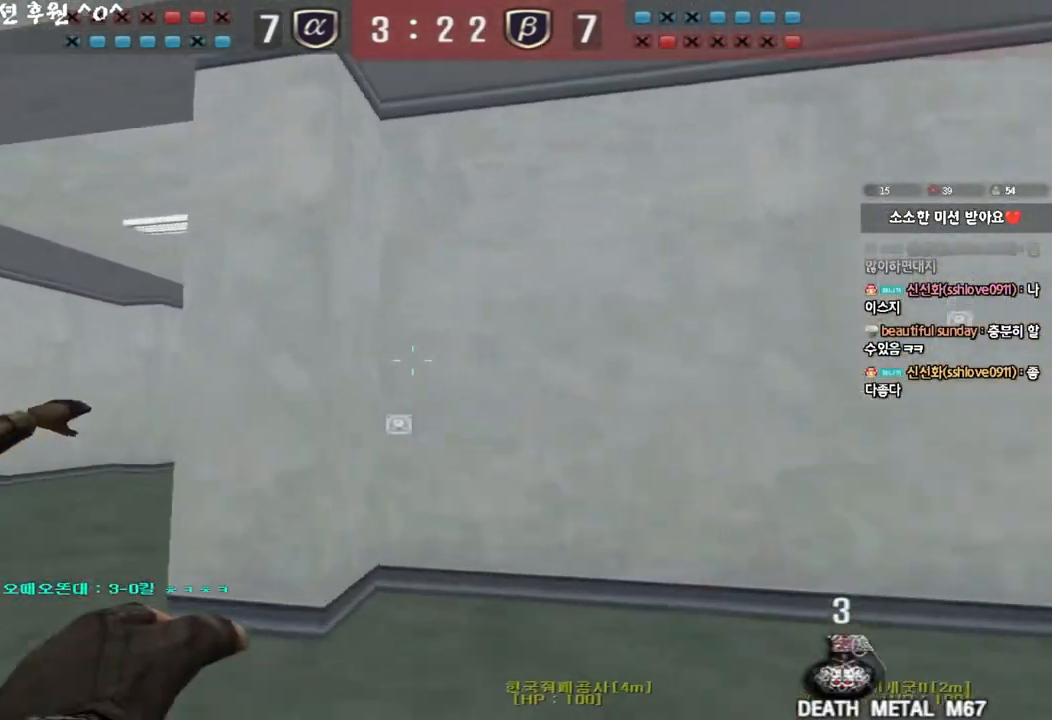
{"keys": ["d", "s"], "events": [[83, "space", "down"], [100, "w", "up"], [200, "s", "down"], [217, "space", "up"], [317, "a", "up"], [333, "d", "down"]]}
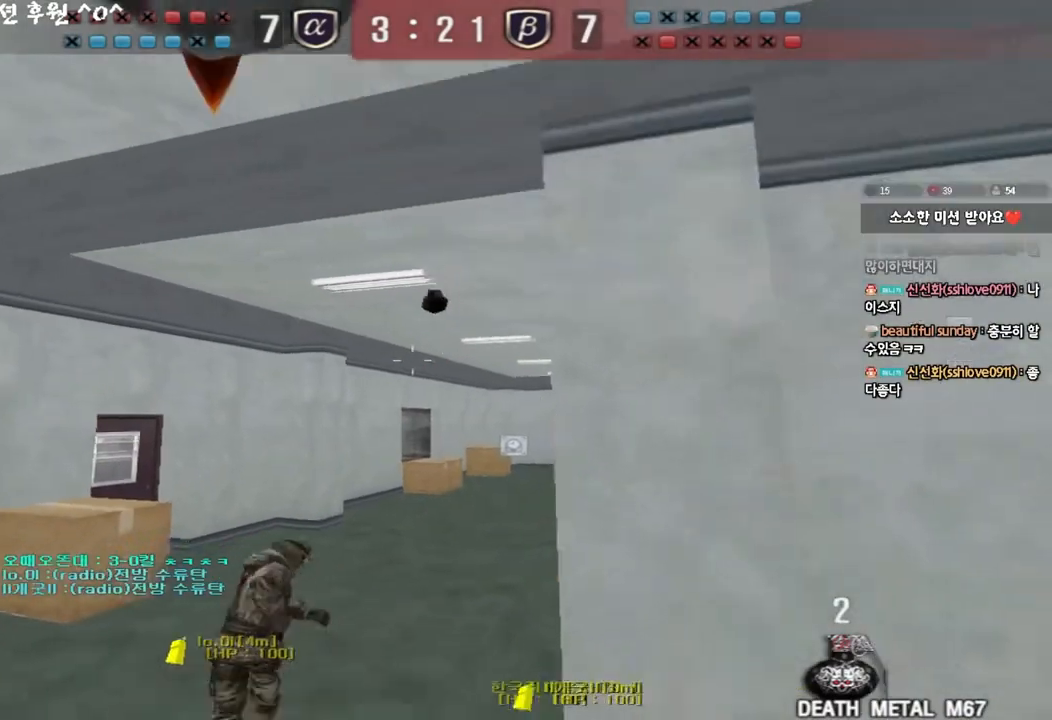
{"keys": ["a", "w"], "events": [[150, "s", "up"], [267, "w", "down"], [333, "a", "down"], [333, "d", "up"]]}
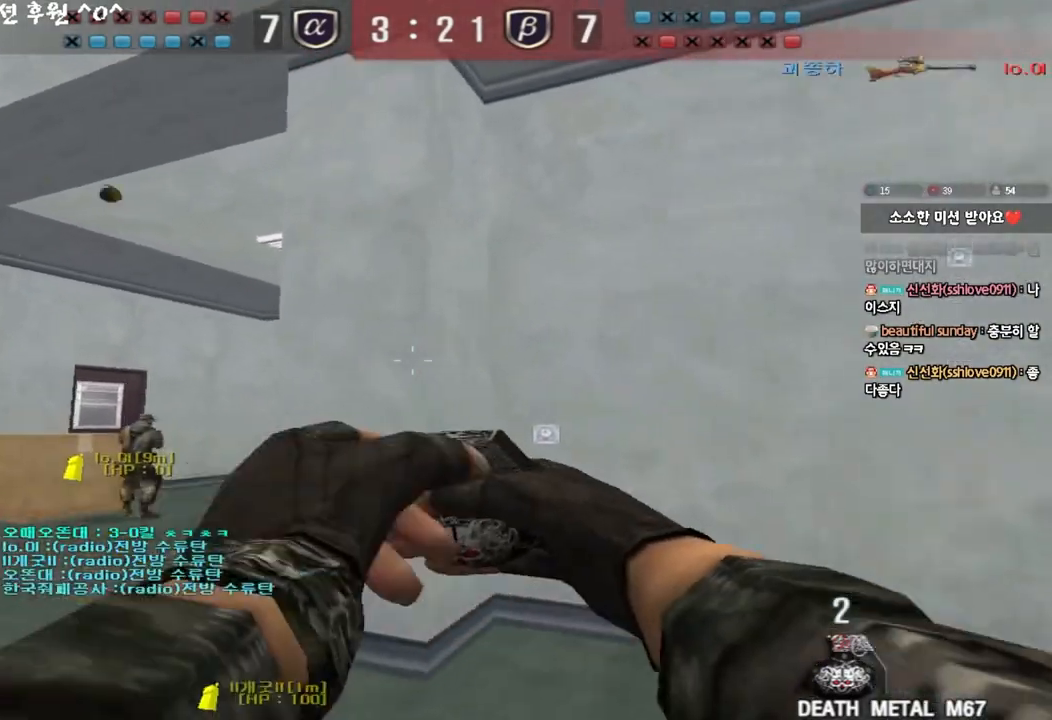
{"keys": ["d"], "events": [[33, "space", "down"], [67, "w", "up"], [150, "space", "up"], [167, "s", "down"], [300, "a", "up"], [300, "d", "down"], [417, "s", "up"]]}
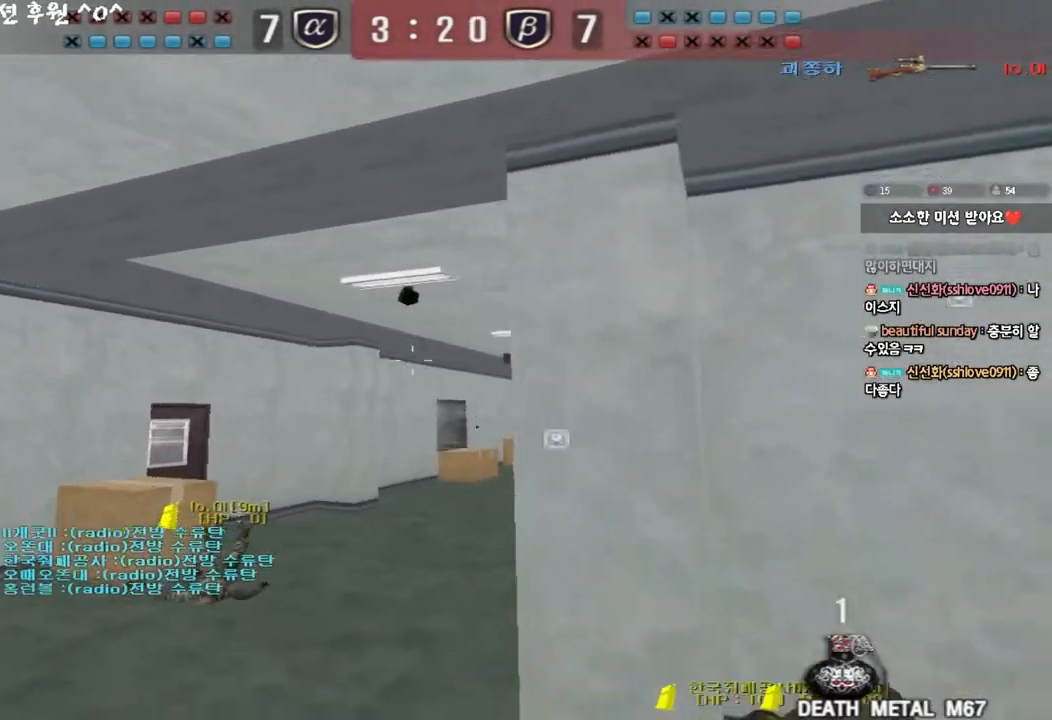
{"keys": ["a", "space"], "events": [[33, "w", "down"], [200, "d", "up"], [217, "a", "down"], [433, "space", "down"], [450, "w", "up"]]}
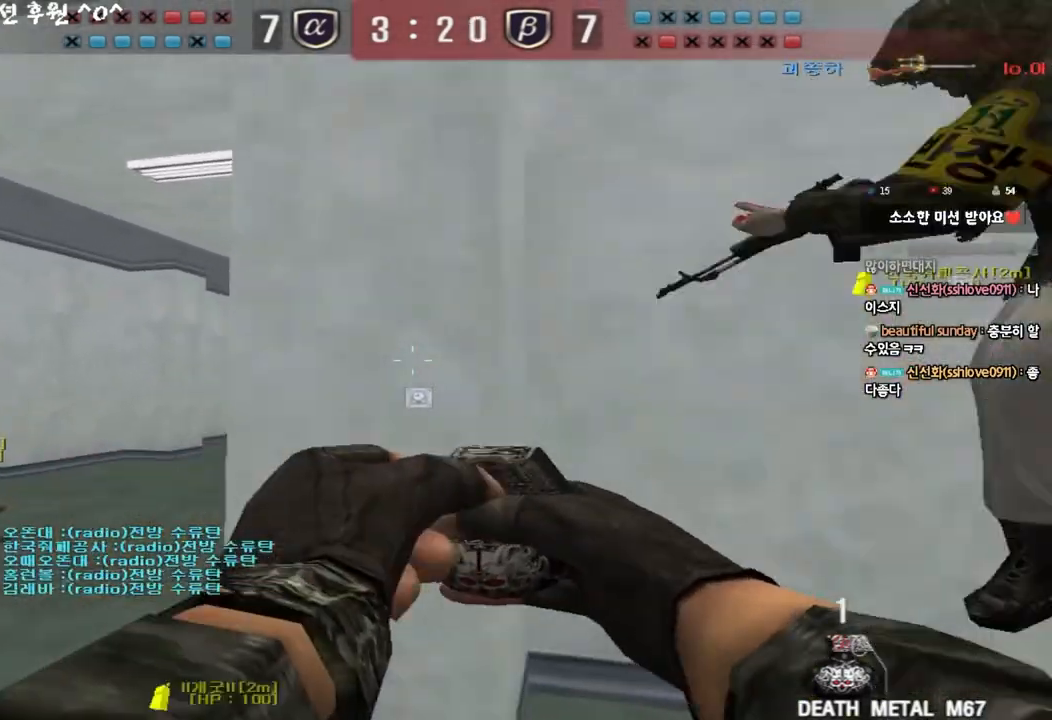
{"keys": ["d", "w"], "events": [[17, "s", "down"], [33, "space", "up"], [133, "a", "up"], [133, "d", "down"], [200, "s", "up"], [283, "w", "down"]]}
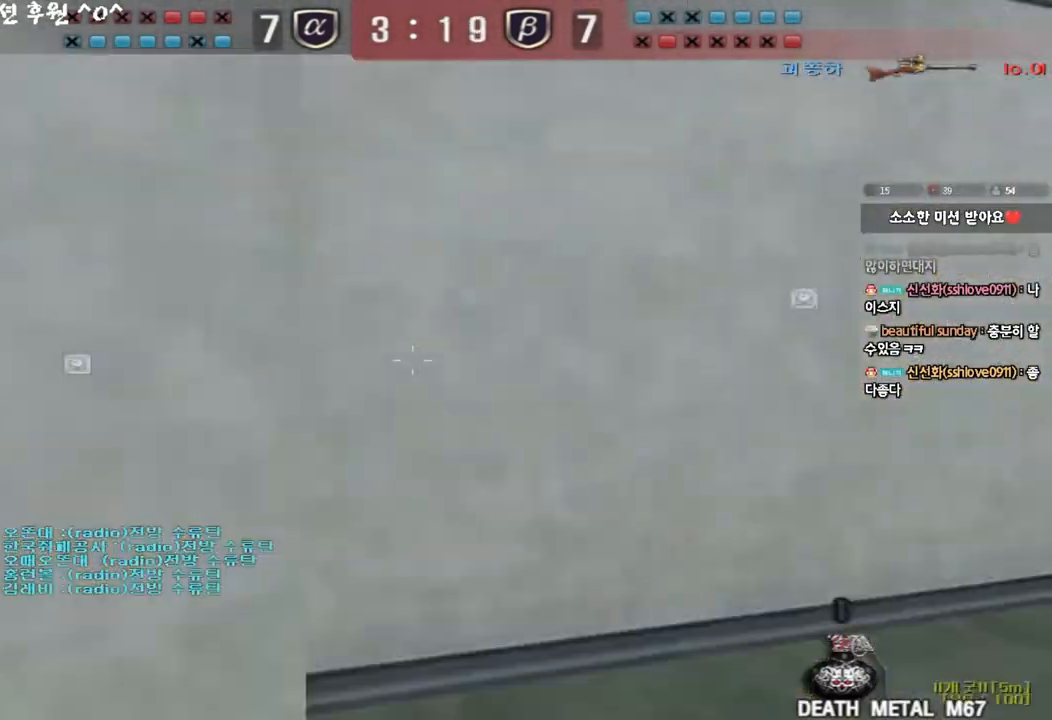
{"keys": ["ctrl", "space"], "events": [[483, "ctrl", "down"], [483, "d", "up"], [500, "space", "down"], [500, "w", "up"]]}
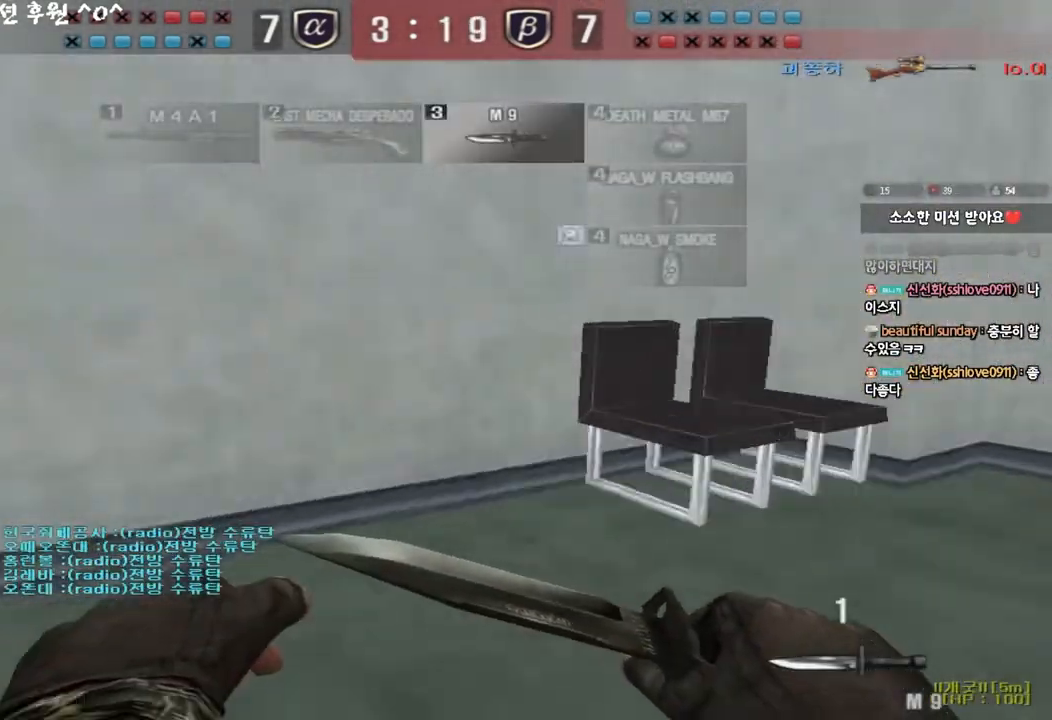
{"keys": [], "events": [[133, "ctrl", "up"], [150, "space", "up"]]}
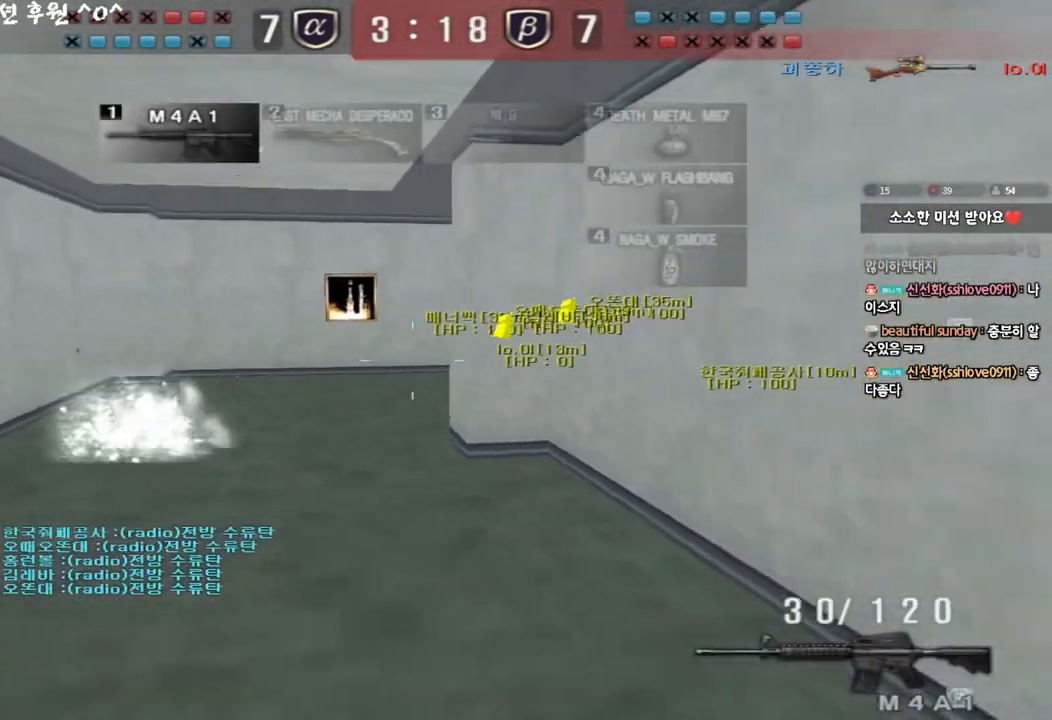
{"keys": ["a", "w"], "events": [[17, "a", "down"], [33, "w", "down"]]}
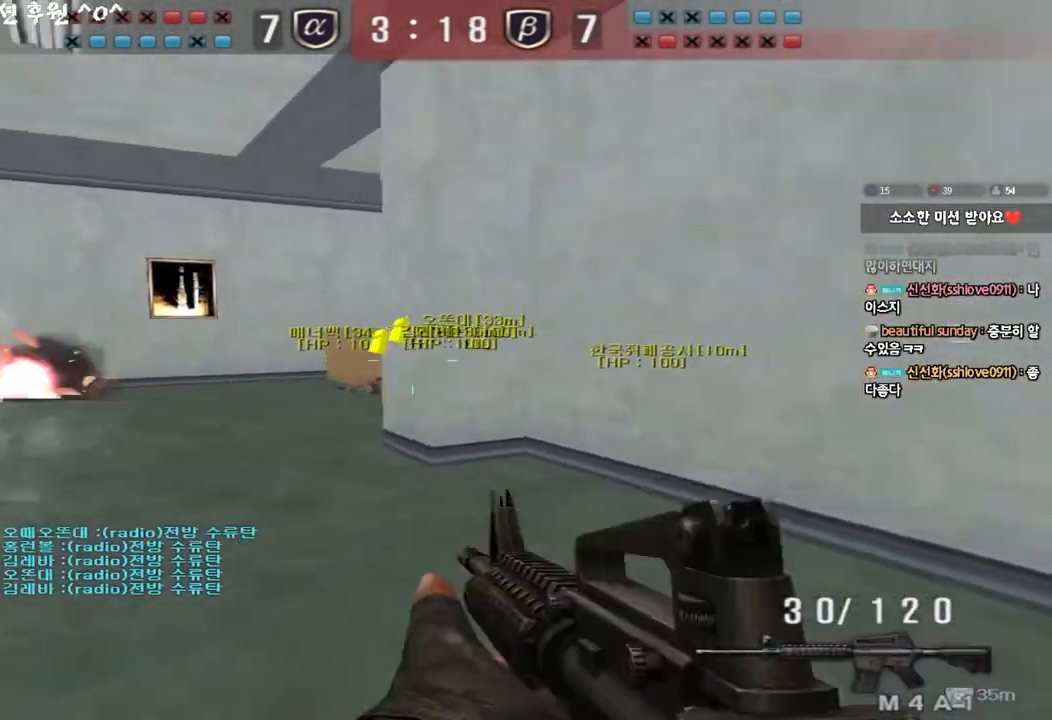
{"keys": ["a", "w"], "events": []}
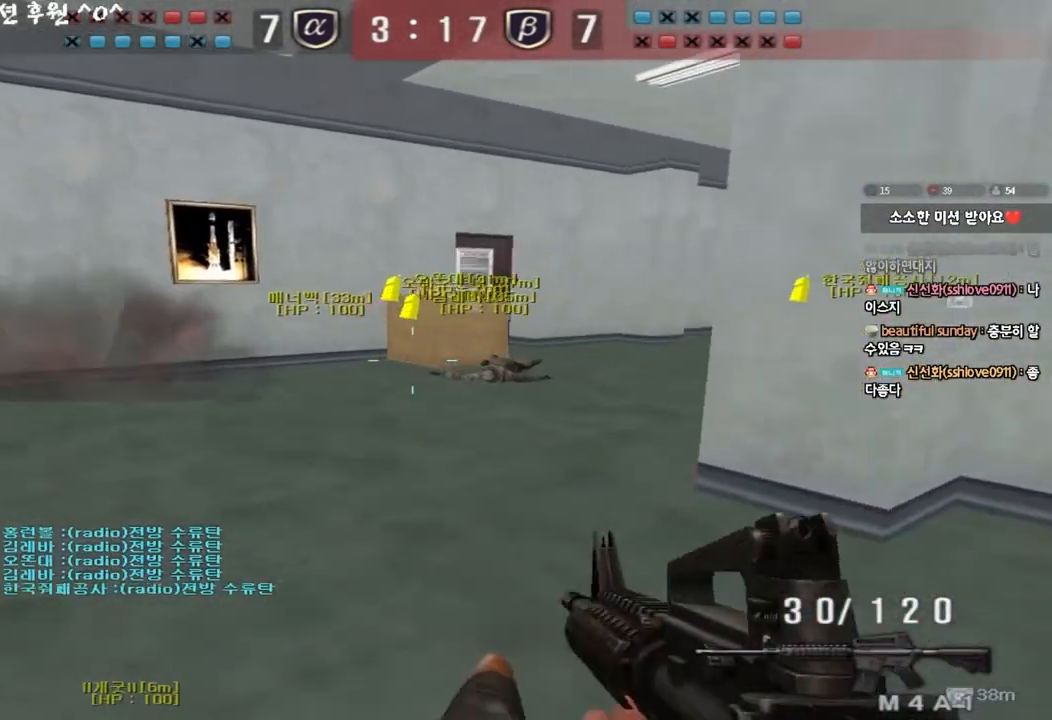
{"keys": [], "events": [[133, "shift", "down"], [133, "w", "up"], [150, "a", "up"], [167, "space", "down"], [250, "space", "up"], [367, "shift", "up"]]}
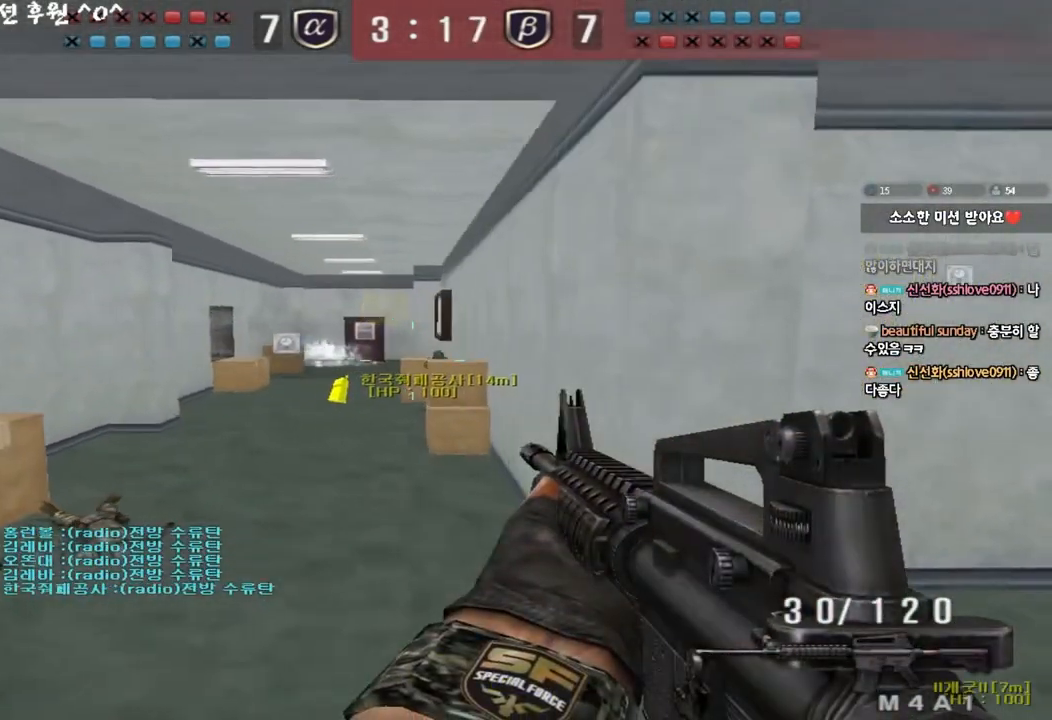
{"keys": [], "events": [[250, "a", "down"], [250, "w", "down"], [417, "ctrl", "down"], [417, "w", "up"], [433, "a", "up"], [500, "ctrl", "up"]]}
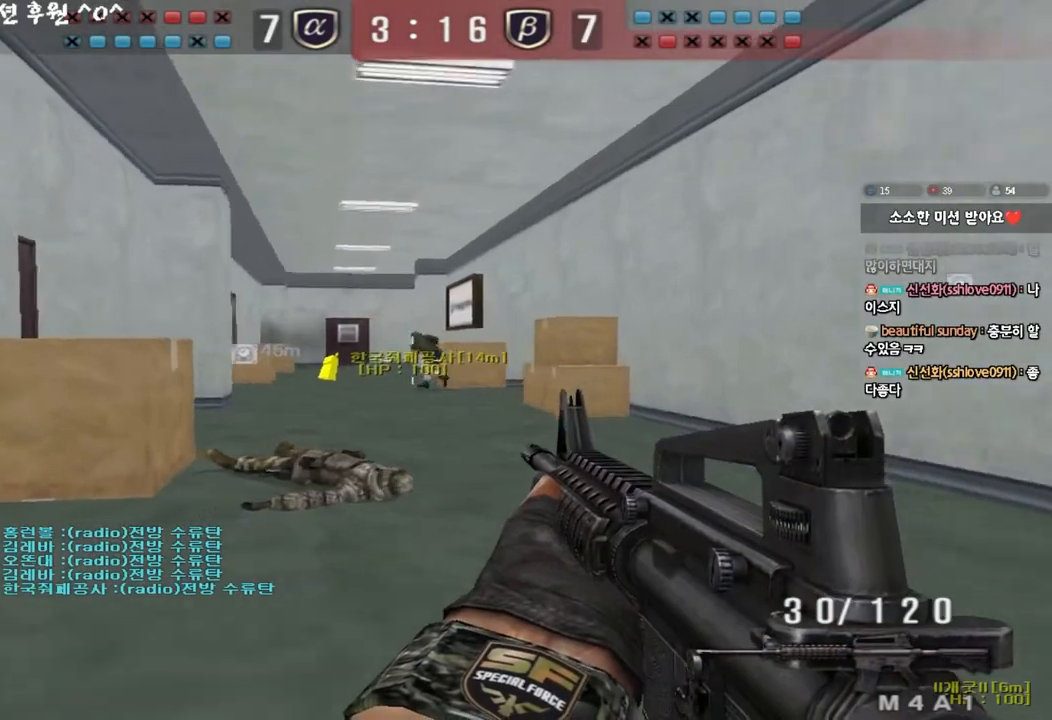
{"keys": ["shift"], "events": [[17, "a", "down"], [17, "w", "down"], [417, "shift", "down"], [433, "w", "up"], [450, "a", "up"]]}
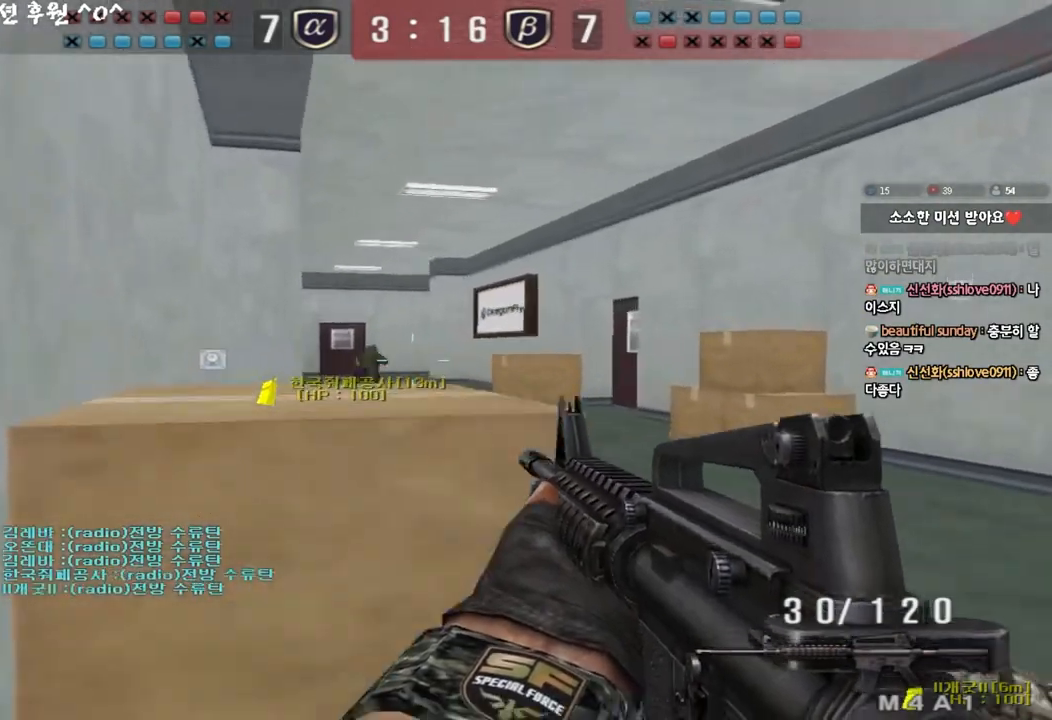
{"keys": ["shift"], "events": [[100, "a", "down"], [117, "w", "down"], [233, "w", "up"], [250, "a", "up"]]}
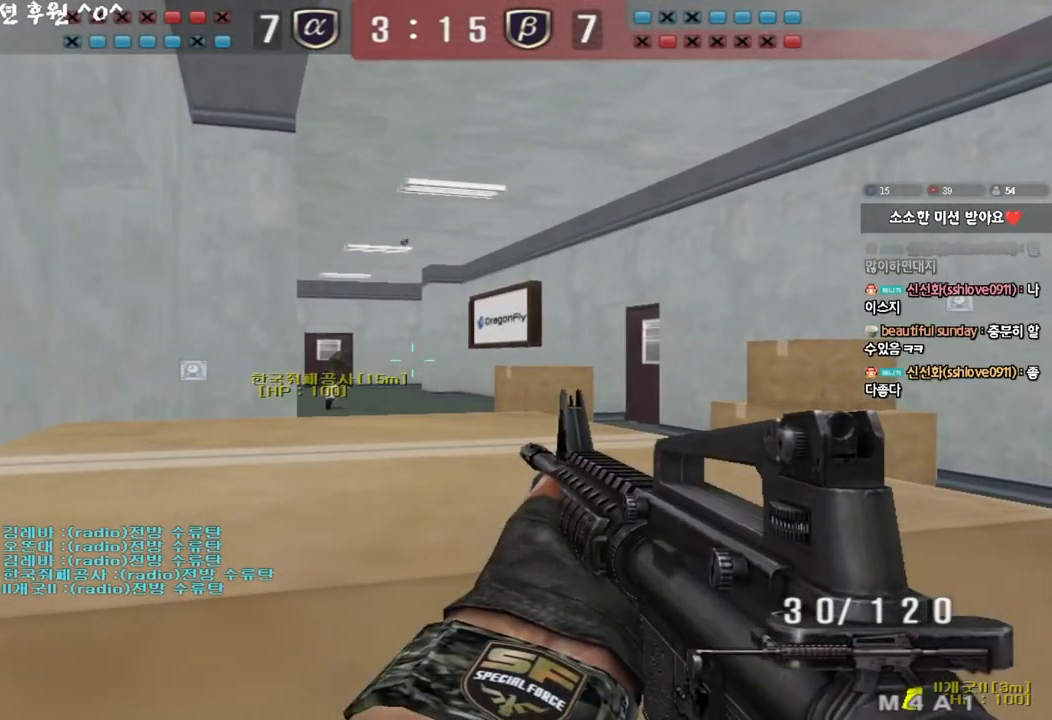
{"keys": ["shift"], "events": []}
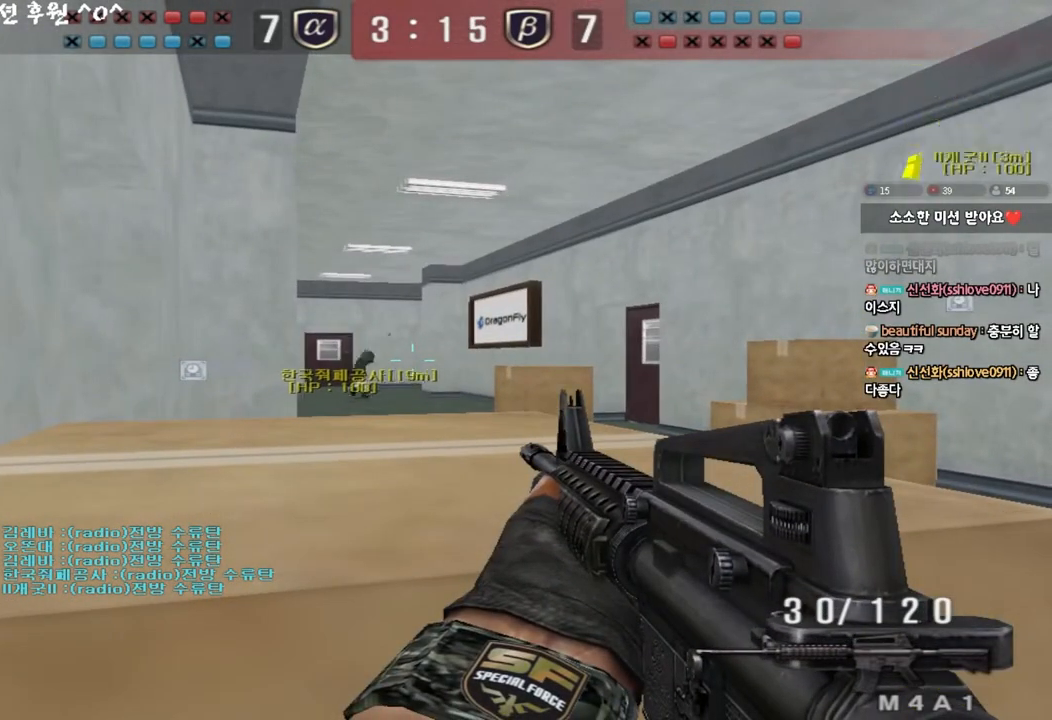
{"keys": ["shift"], "events": []}
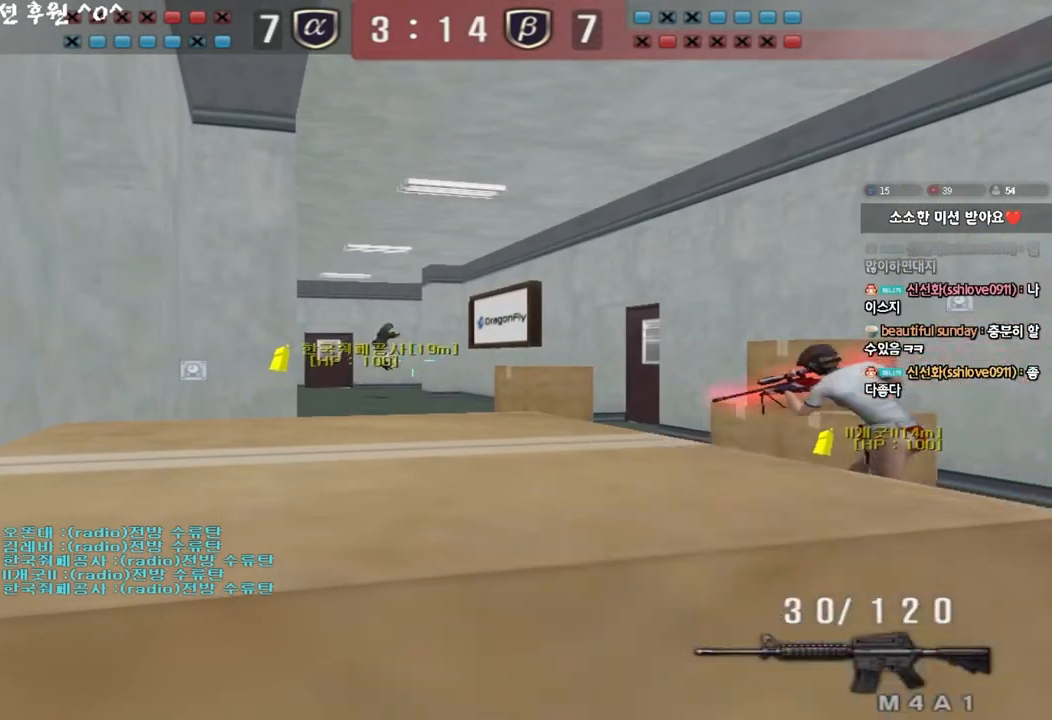
{"keys": ["d", "tab", "w"], "events": [[67, "w", "down"], [83, "d", "down"], [83, "shift", "up"], [250, "tab", "down"]]}
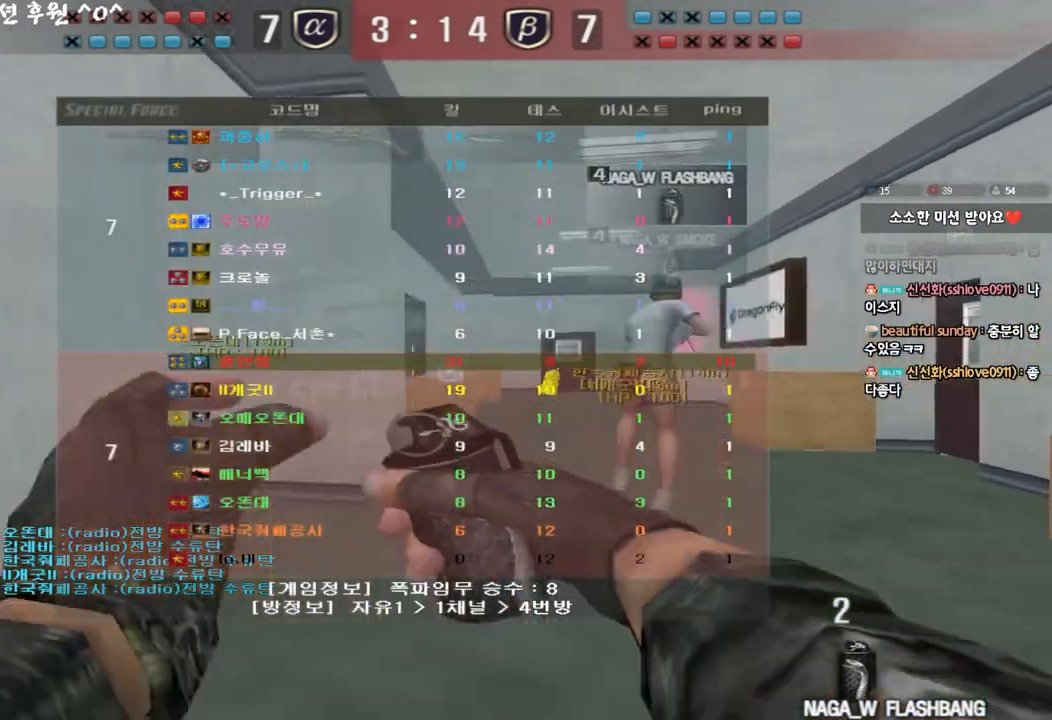
{"keys": ["a", "w"], "events": [[133, "tab", "up"], [167, "ctrl", "down"], [183, "d", "up"], [183, "w", "up"], [200, "space", "down"], [300, "ctrl", "up"], [300, "space", "up"], [383, "a", "down"], [383, "w", "down"]]}
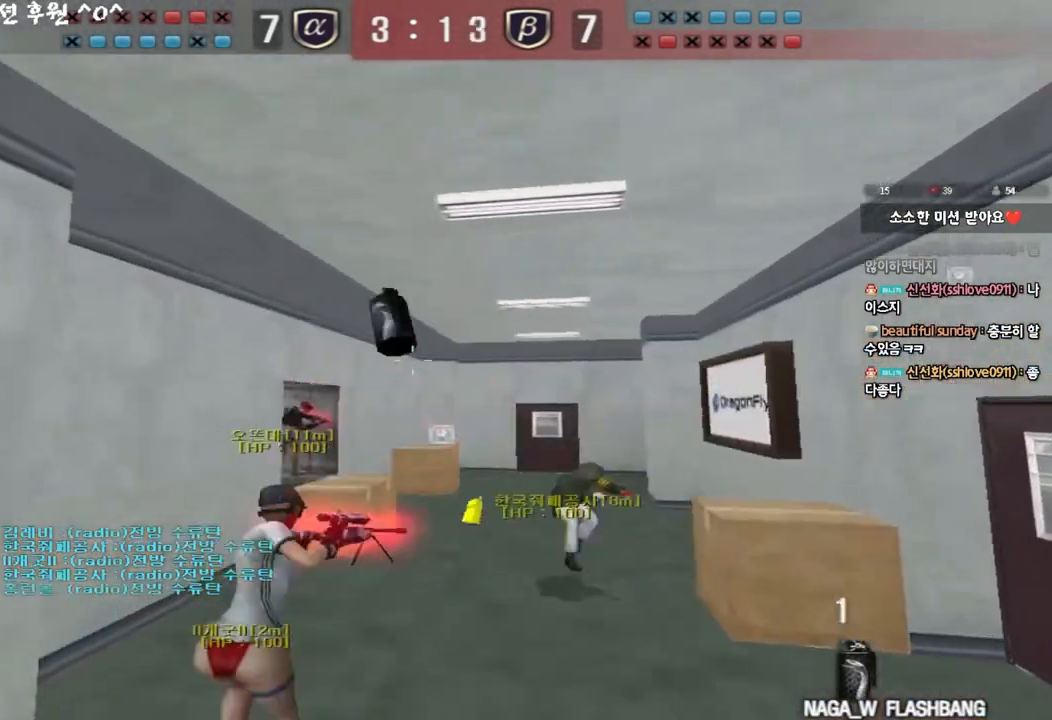
{"keys": ["a", "w"], "events": []}
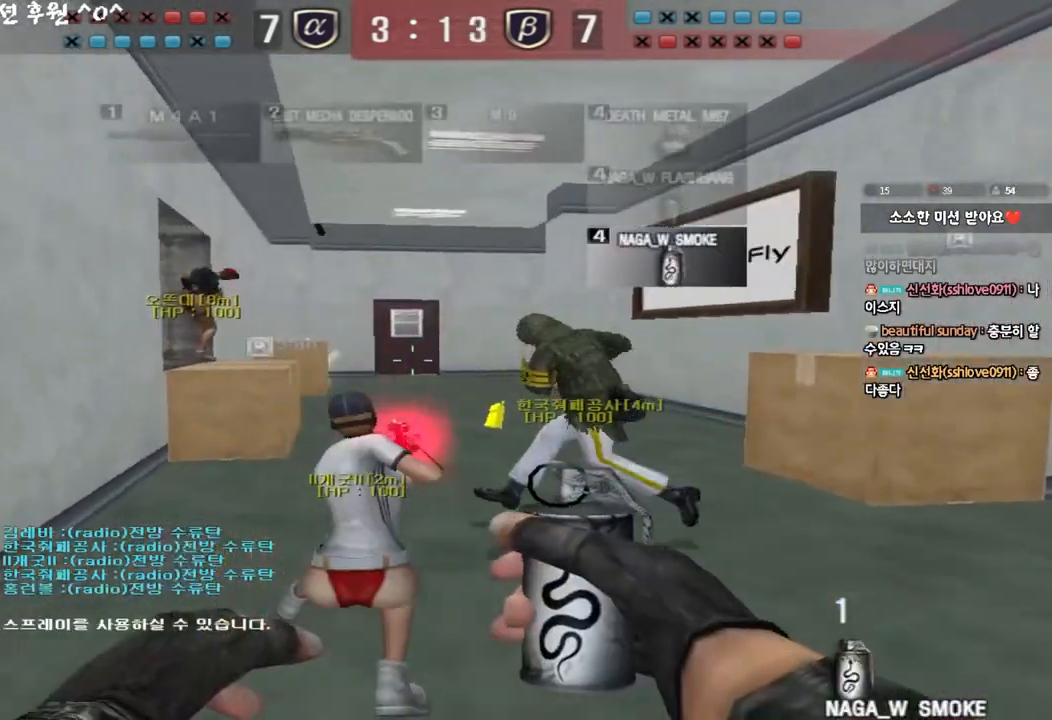
{"keys": [], "events": [[50, "a", "up"], [67, "w", "up"], [100, "w", "down"], [167, "d", "down"], [317, "d", "up"], [367, "w", "up"]]}
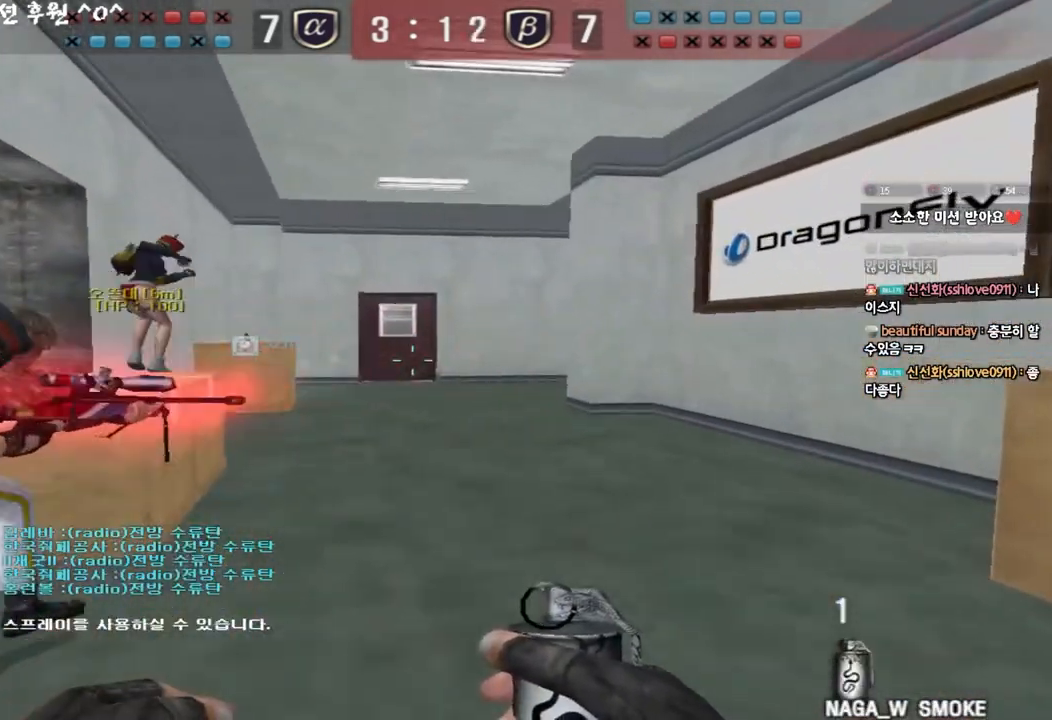
{"keys": ["a", "w"], "events": [[83, "s", "down"], [217, "d", "down"], [333, "d", "up"], [350, "s", "up"], [467, "a", "down"], [483, "w", "down"]]}
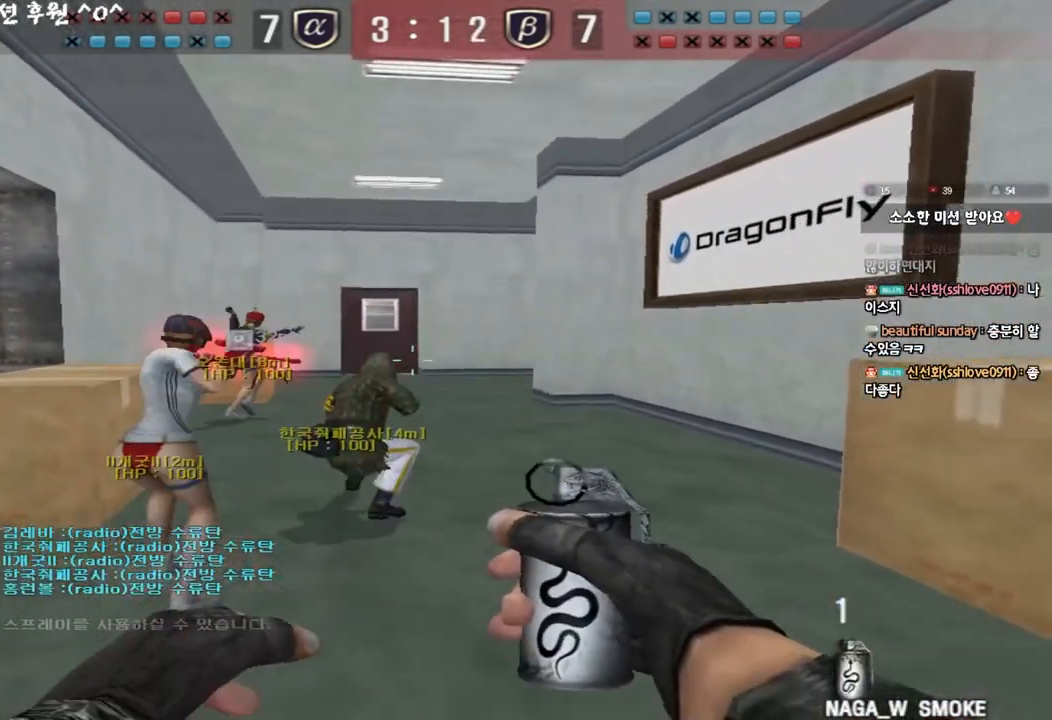
{"keys": ["ctrl"], "events": [[467, "w", "up"], [483, "ctrl", "down"], [500, "a", "up"]]}
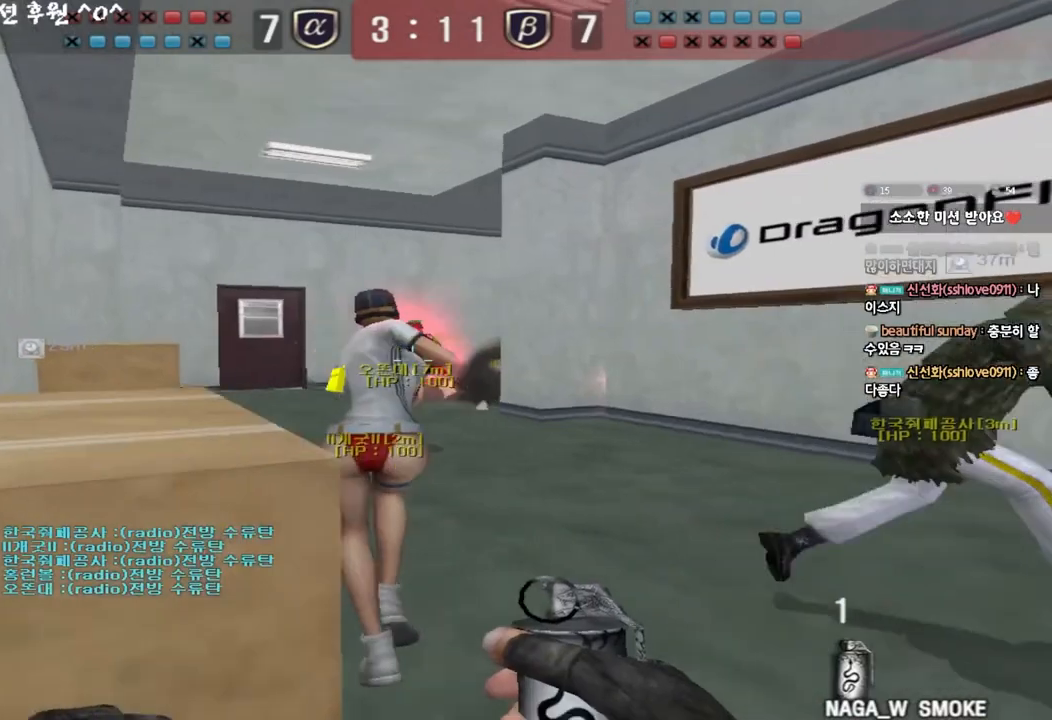
{"keys": ["ctrl", "d", "s"], "events": [[467, "d", "down"], [483, "s", "down"]]}
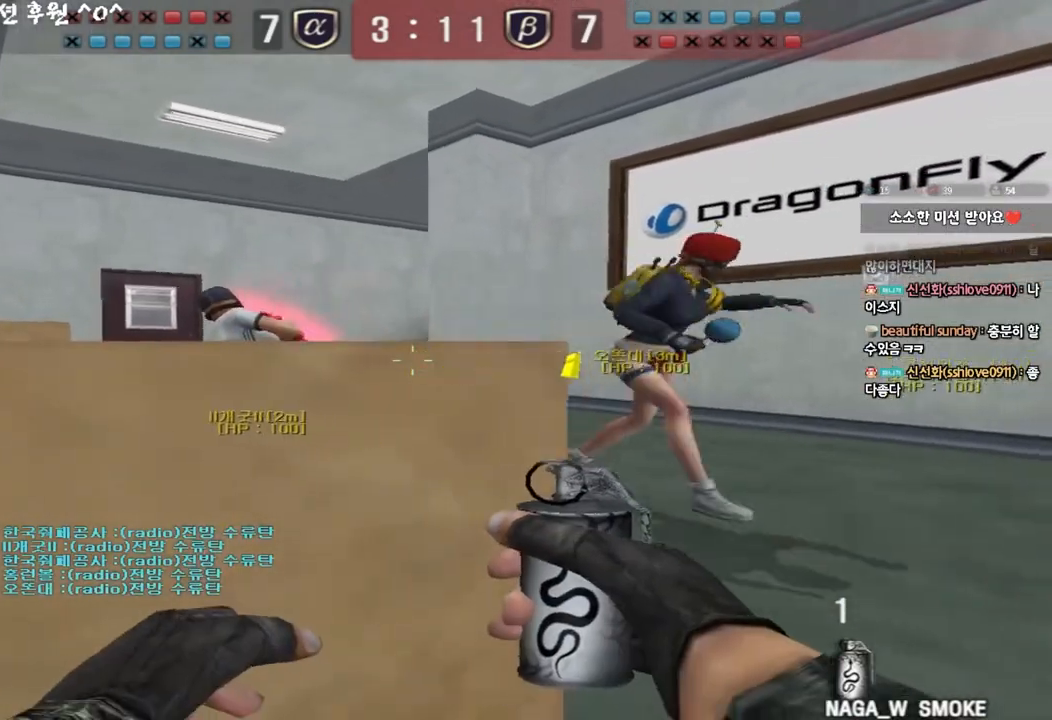
{"keys": [], "events": [[17, "ctrl", "up"], [233, "d", "up"], [250, "s", "up"], [467, "a", "down"], [500, "a", "up"]]}
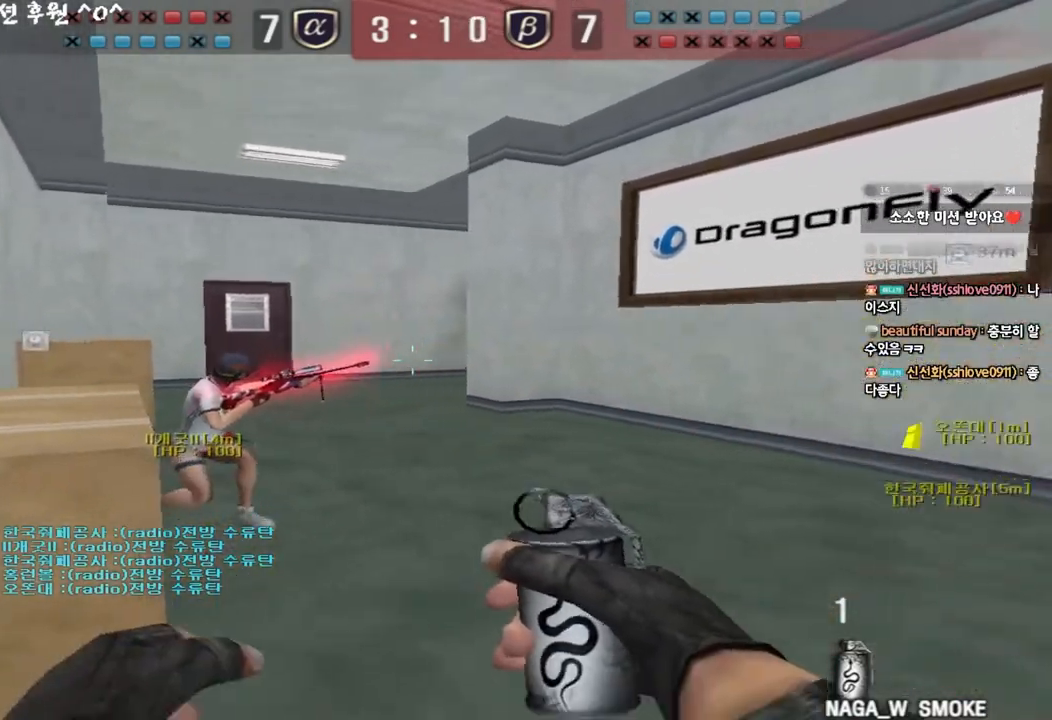
{"keys": [], "events": [[67, "d", "down"], [83, "w", "down"], [133, "ctrl", "down"], [233, "ctrl", "up"], [383, "ctrl", "down"], [383, "d", "up"], [400, "w", "up"], [417, "space", "down"], [483, "ctrl", "up"], [500, "space", "up"]]}
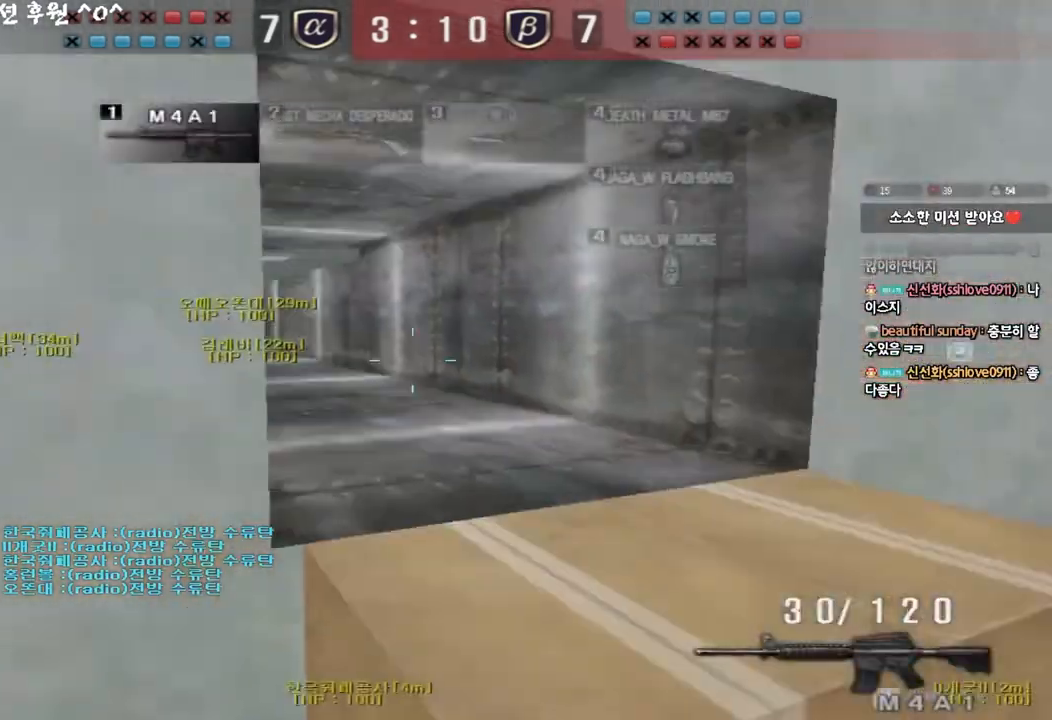
{"keys": ["a", "ctrl"], "events": [[33, "a", "down"], [33, "s", "down"], [83, "ctrl", "down"], [267, "ctrl", "up"], [317, "ctrl", "down"], [367, "s", "up"], [383, "a", "up"], [500, "a", "down"]]}
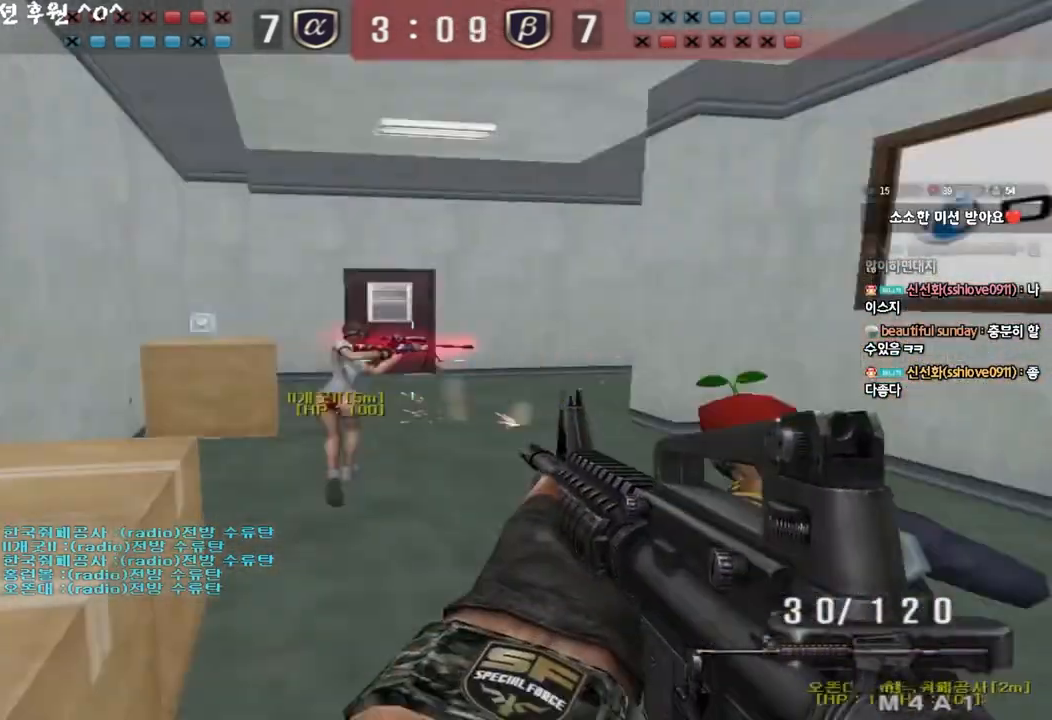
{"keys": ["ctrl"], "events": [[33, "ctrl", "up"], [33, "w", "down"], [200, "a", "up"], [200, "w", "up"], [350, "ctrl", "down"]]}
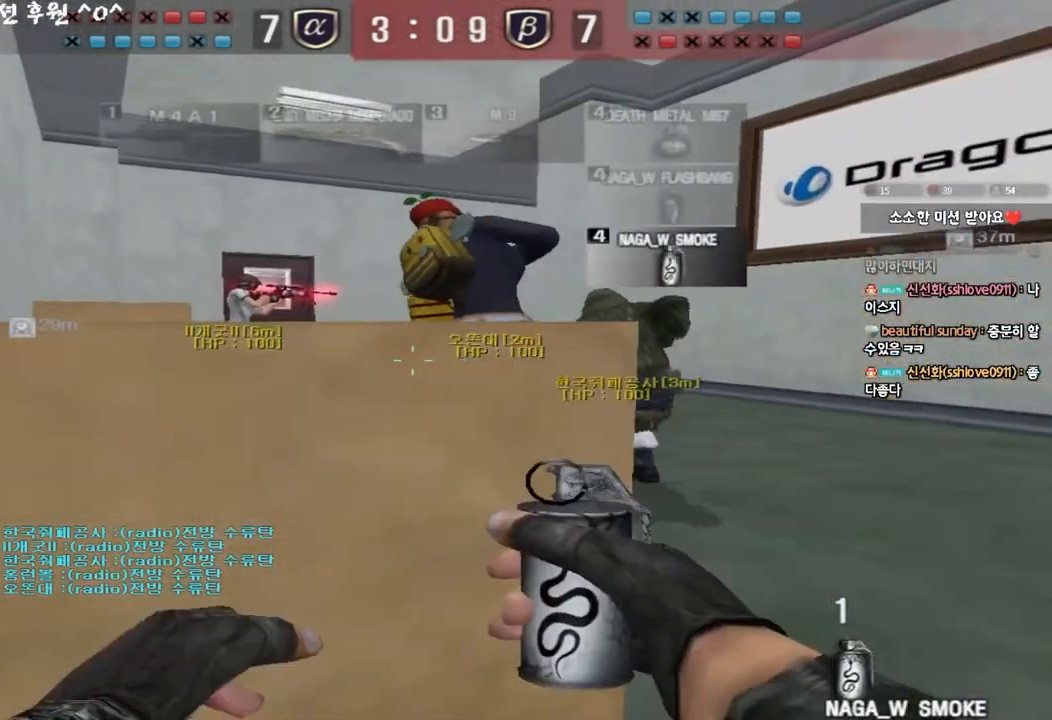
{"keys": ["d", "w"], "events": [[317, "ctrl", "up"], [467, "w", "down"], [483, "d", "down"]]}
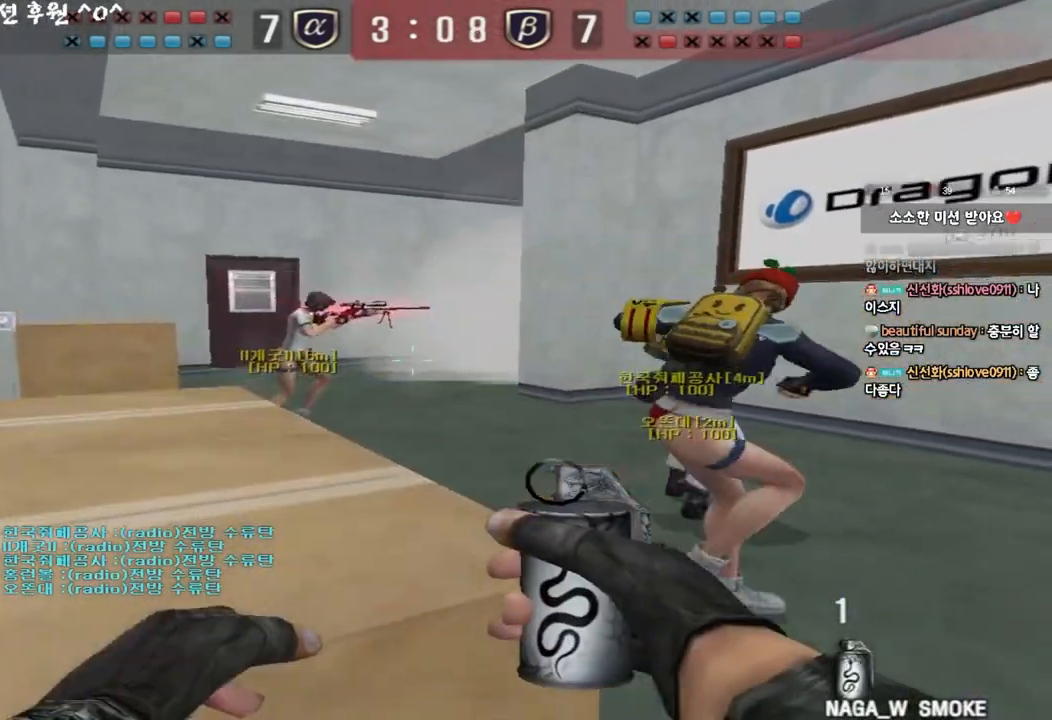
{"keys": ["a", "s"], "events": [[200, "d", "up"], [200, "w", "up"], [300, "a", "down"], [300, "s", "down"]]}